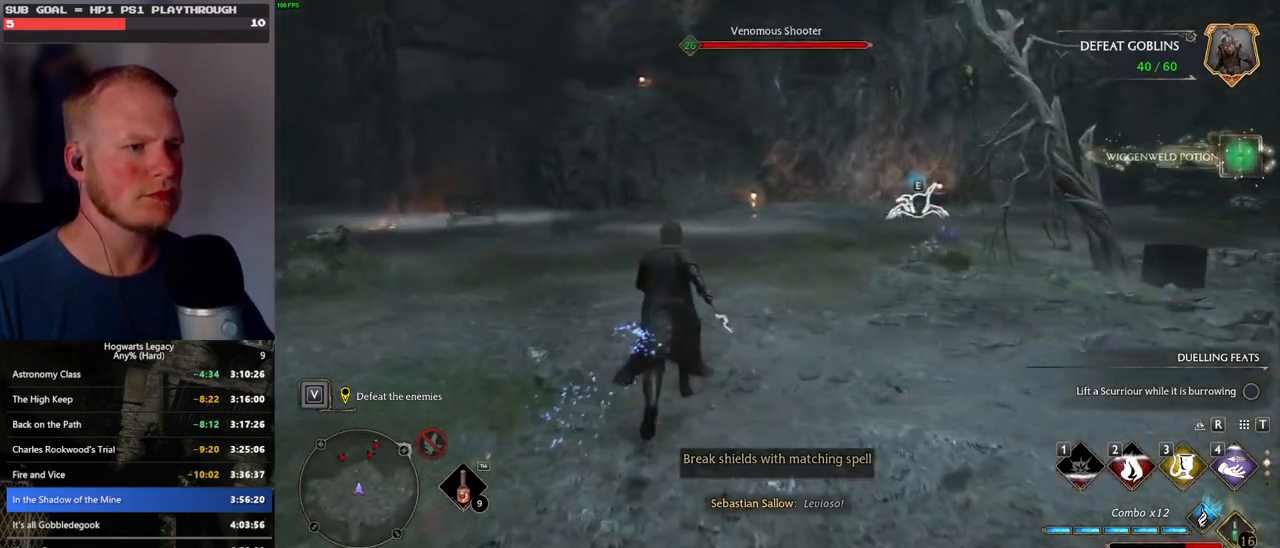
Gameplay with keyboard and mouse; each line is a JSON object with the keys and mouse buttons held at the frame after it. "events" lists presses ("down") and releases ("up") of ".", "/", "0", "1", "2", "3", "4", "5", "6", "7", "8", "9", "a", "alt_l", "alt_r", "b", "backslash", "backspace", "c", "caps_lock", "comma", "ctrl_l", "ctrl_r", "d", "e", "equals", "escape", "f", "f1", "f10", "f11", "f12", "f2", "f3", "f4", "f5", "f6", "f7", "f8", "f9", "g", "h", "i", "j", "k", "l", "lbracket", "m", "minus", "n", "o", "p", "q", "quote", "r", "rbracket", "return", "s", "semicolon", "shift_l", "shift_r", "space", "super", "t", "tab", "tilde", "u", "v", "w", "x", "y", "z", "mouse_left", "mouse_wheel", "mouse_right", "mouse_mb4" and "mouse_mb5" between this image and that frame as [ms after this image, input, new state], when the widget could be followed in between. "mouse_left", "mouse_wheel", "mouse_right", "mouse_mb4", "mouse_mb5" = the "left", "wheel", "right", "mb4", "mb5" buttons of the "mouse" list. No other keys are recorded. "wheel" means that the mouse wheel is clicked or scrolled. Mouse movement is not recorded.
{"keys": ["space", "w"], "mouse": [], "events": [[316, "space", "down"]]}
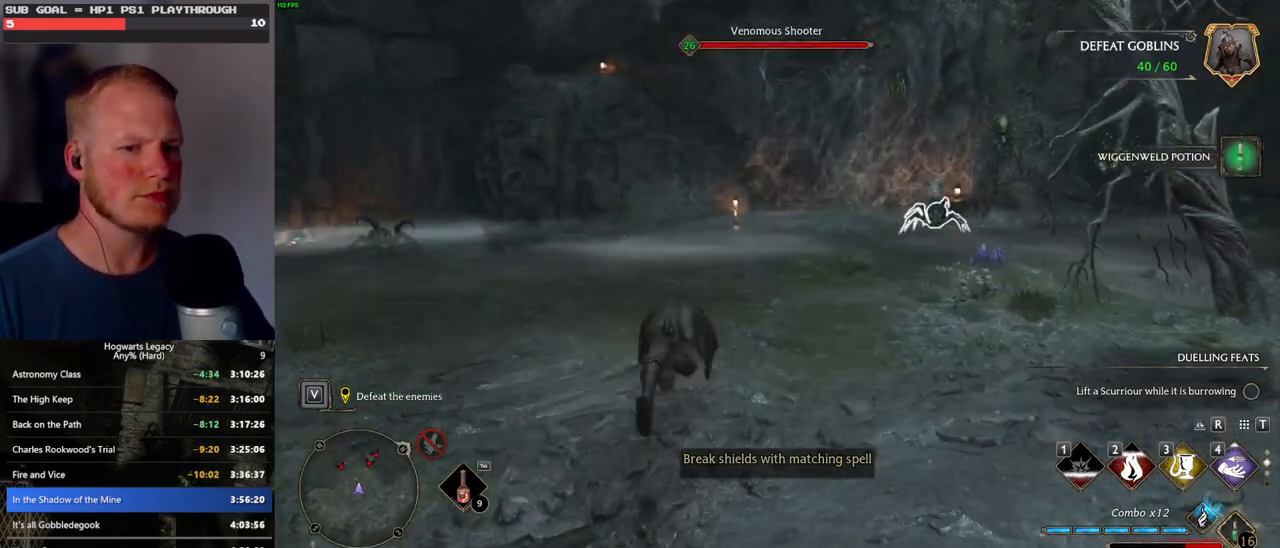
{"keys": ["a"], "mouse": [], "events": [[250, "space", "up"], [466, "a", "down"], [500, "w", "up"]]}
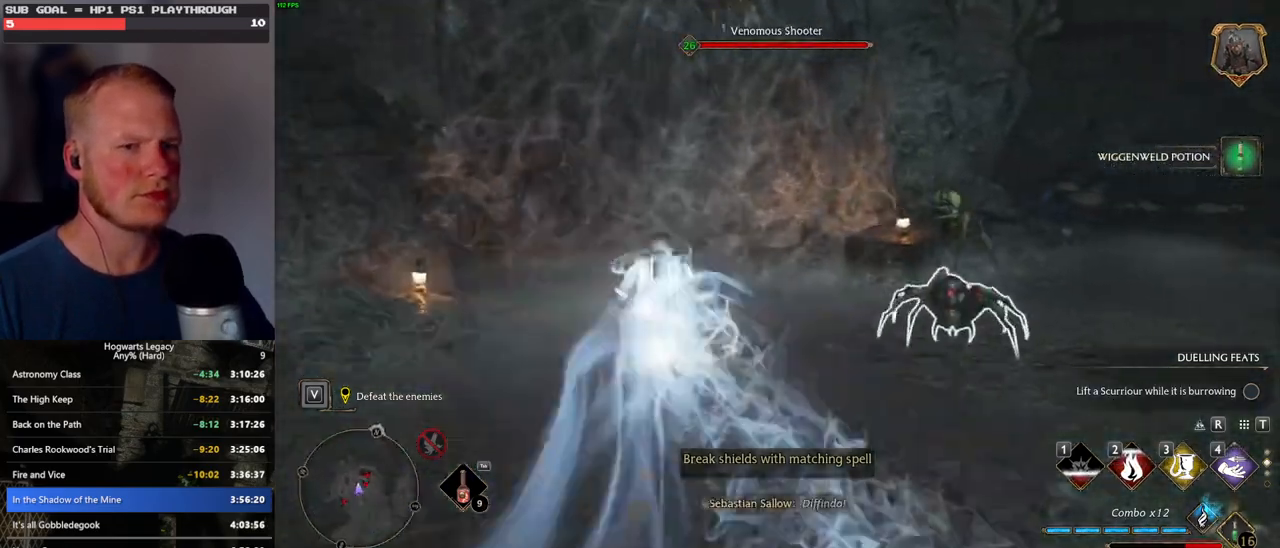
{"keys": ["w"], "mouse": [], "events": [[250, "mouse_left", "down"], [300, "w", "down"], [333, "a", "up"], [333, "mouse_left", "up"]]}
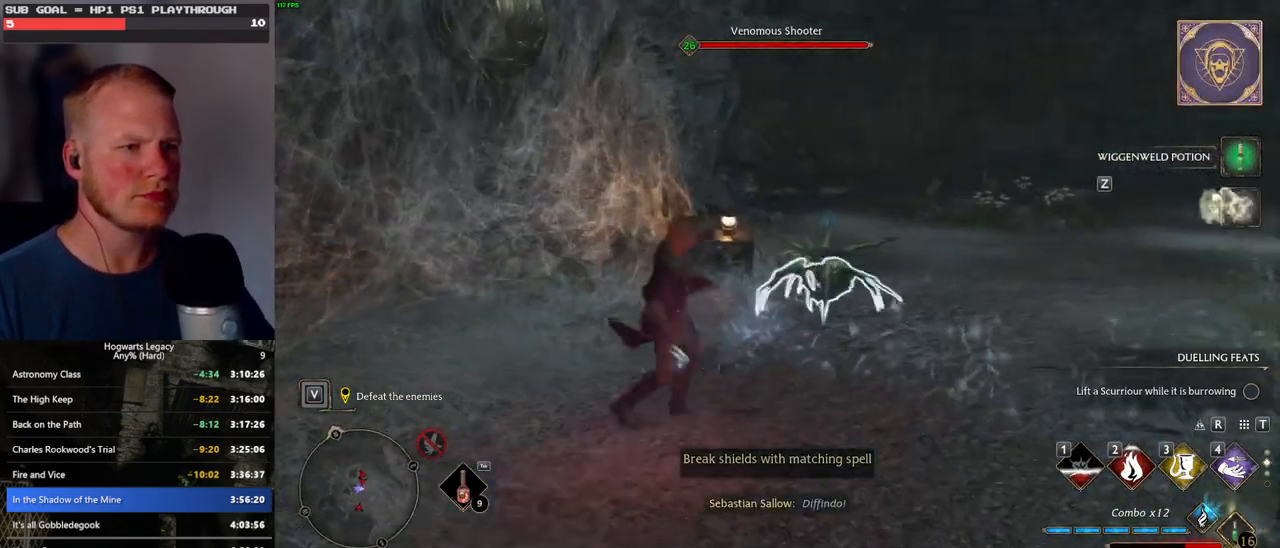
{"keys": ["space", "w"], "mouse": [], "events": [[450, "space", "down"]]}
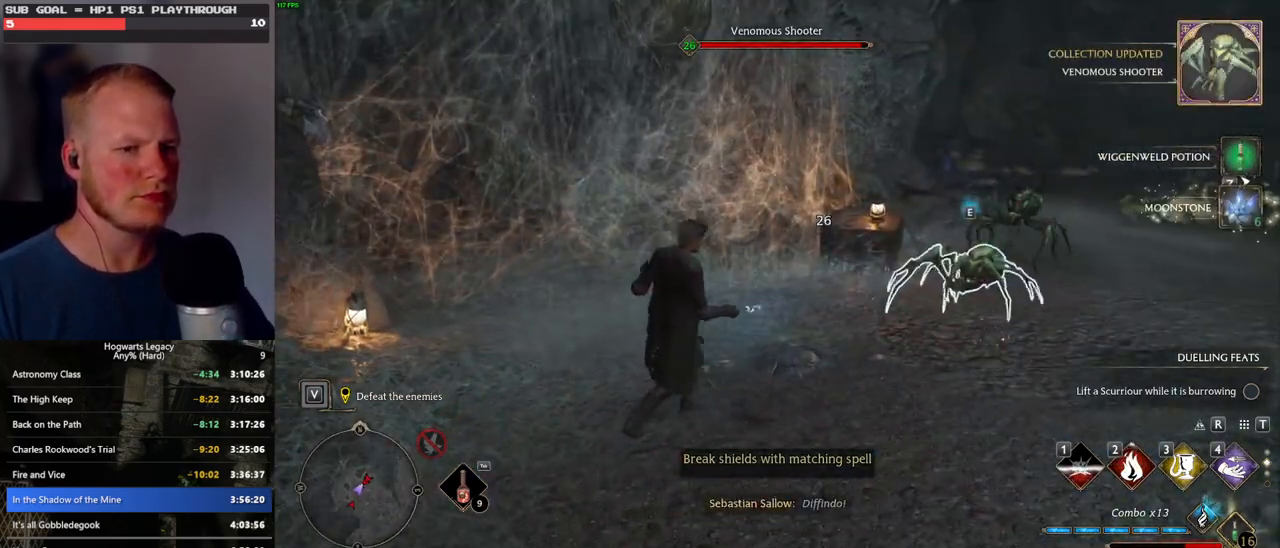
{"keys": ["w"], "mouse": [], "events": [[33, "space", "up"], [433, "2", "down"], [500, "2", "up"]]}
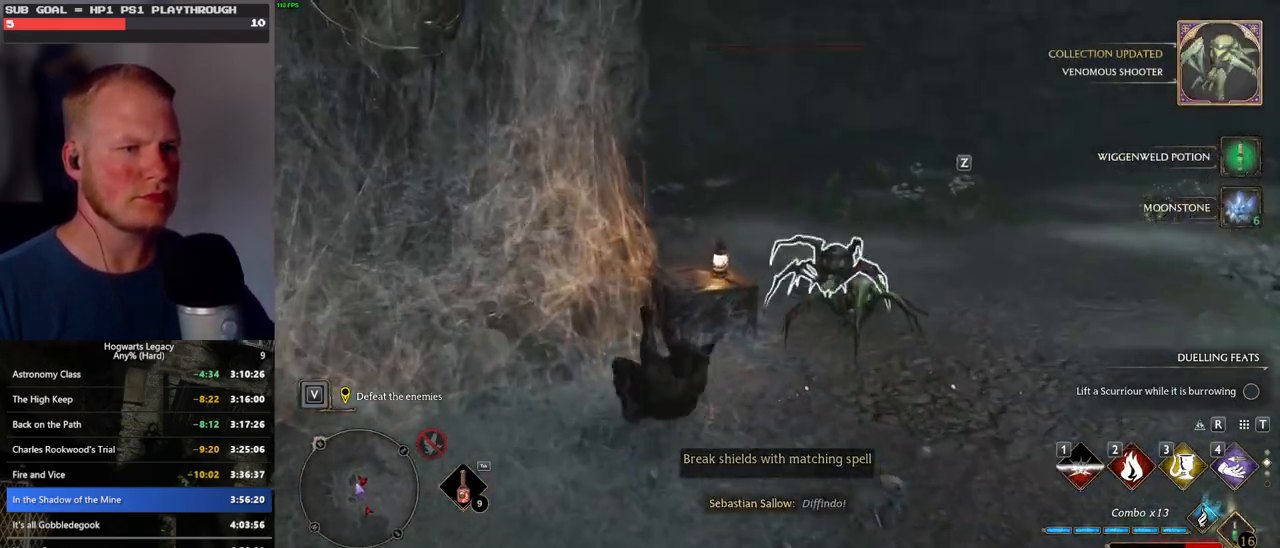
{"keys": ["d", "w"], "mouse": [], "events": [[100, "2", "down"], [166, "2", "up"], [466, "d", "down"]]}
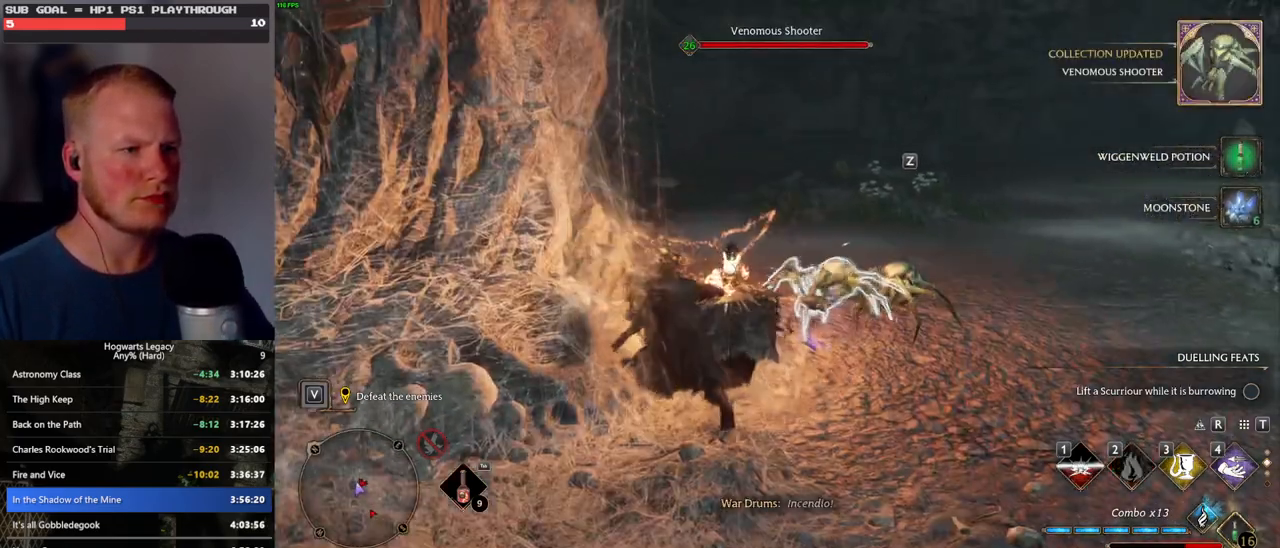
{"keys": ["d", "s"], "mouse": [], "events": [[16, "w", "up"], [166, "s", "down"]]}
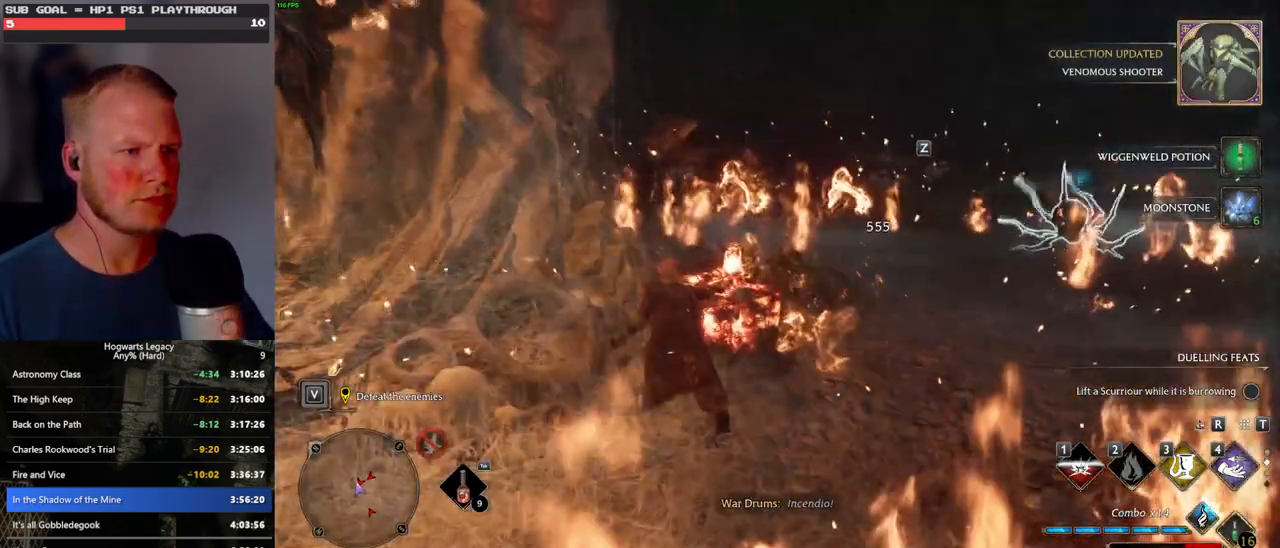
{"keys": ["d", "s"], "mouse": [], "events": []}
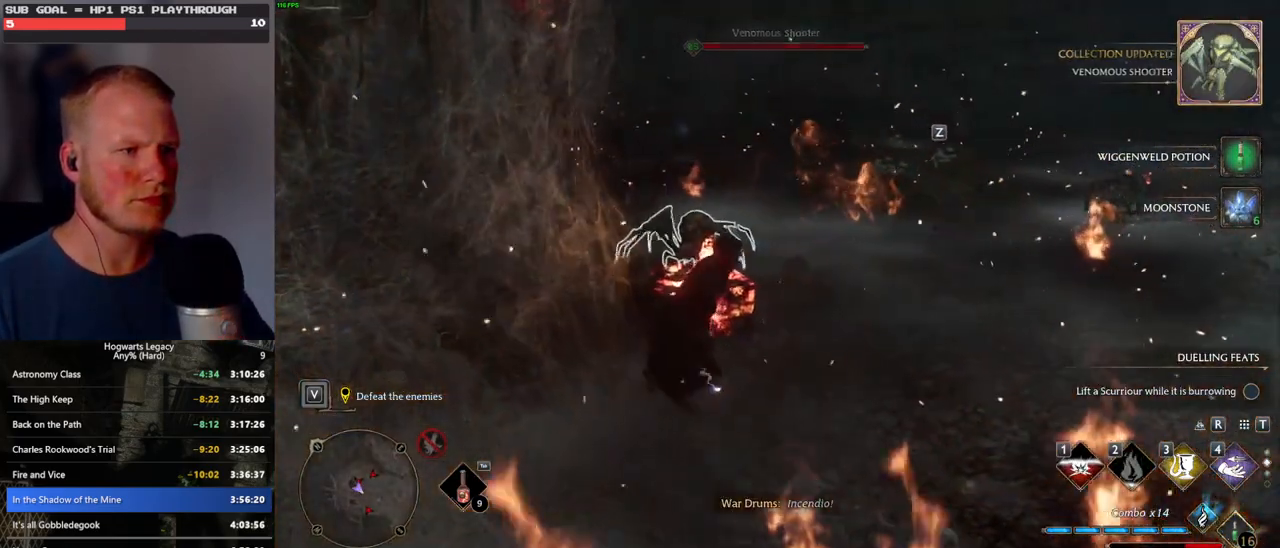
{"keys": ["d"], "mouse": [], "events": [[33, "mouse_left", "down"], [116, "mouse_left", "up"], [383, "s", "up"]]}
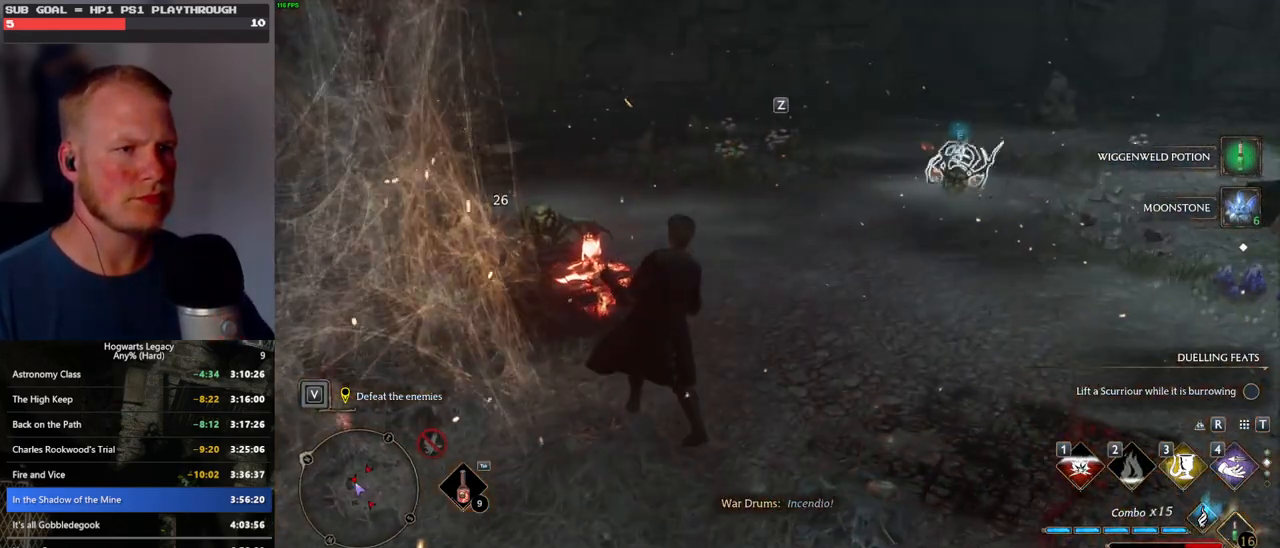
{"keys": ["d", "w"], "mouse": [], "events": [[183, "mouse_left", "down"], [300, "mouse_left", "up"], [400, "w", "down"]]}
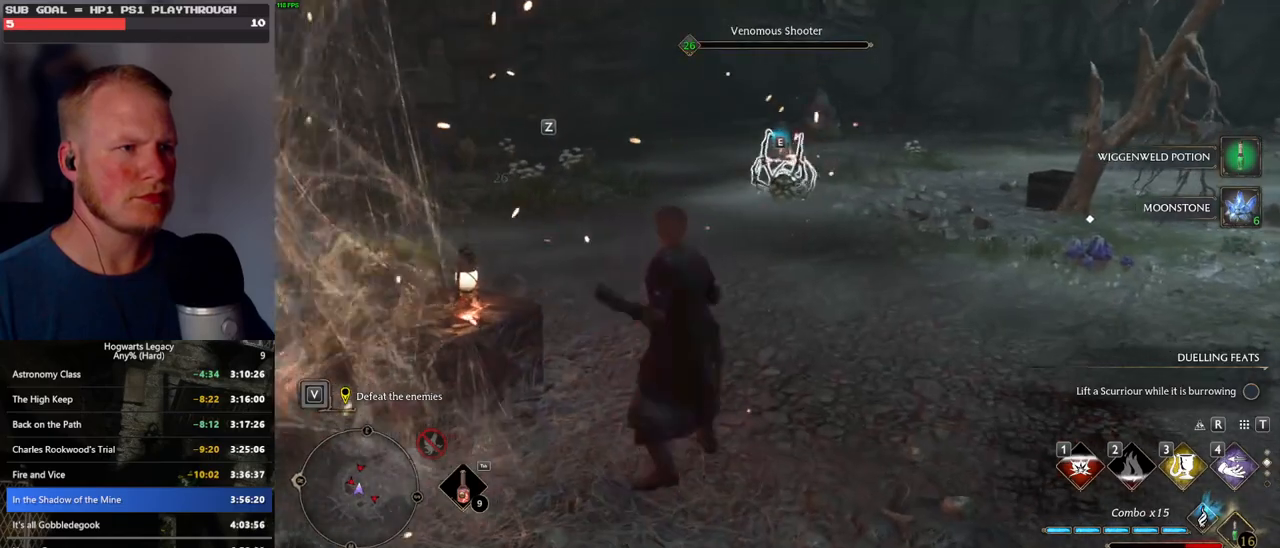
{"keys": ["d", "shift_l", "space"], "mouse": [], "events": [[266, "w", "up"], [333, "space", "down"], [466, "shift_l", "down"]]}
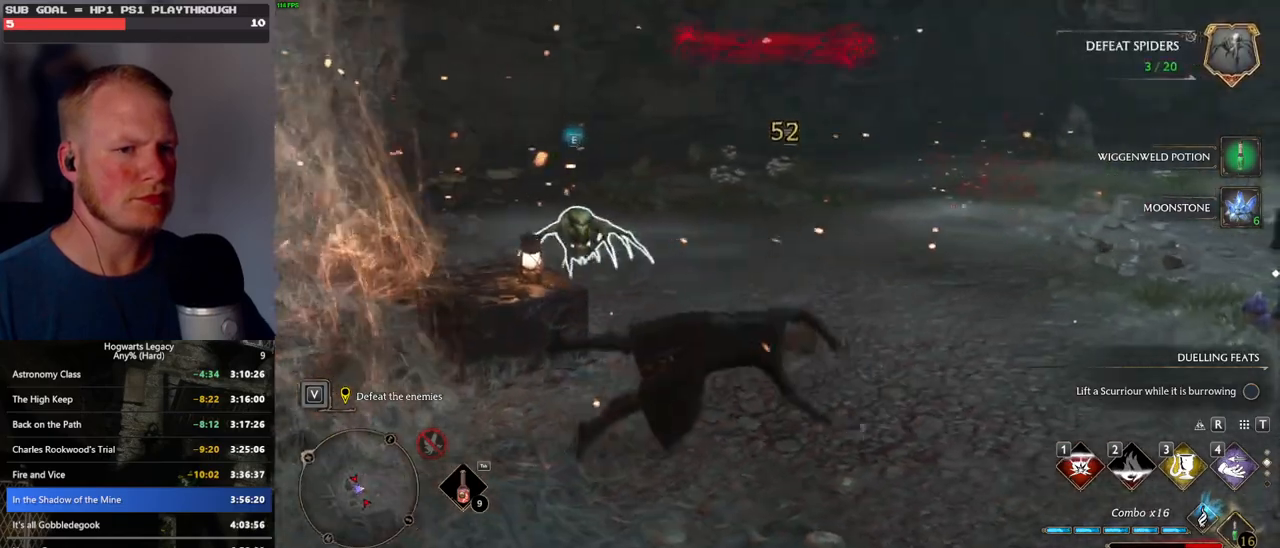
{"keys": ["w"], "mouse": [], "events": [[16, "space", "up"], [116, "shift_l", "up"], [433, "w", "down"], [500, "d", "up"]]}
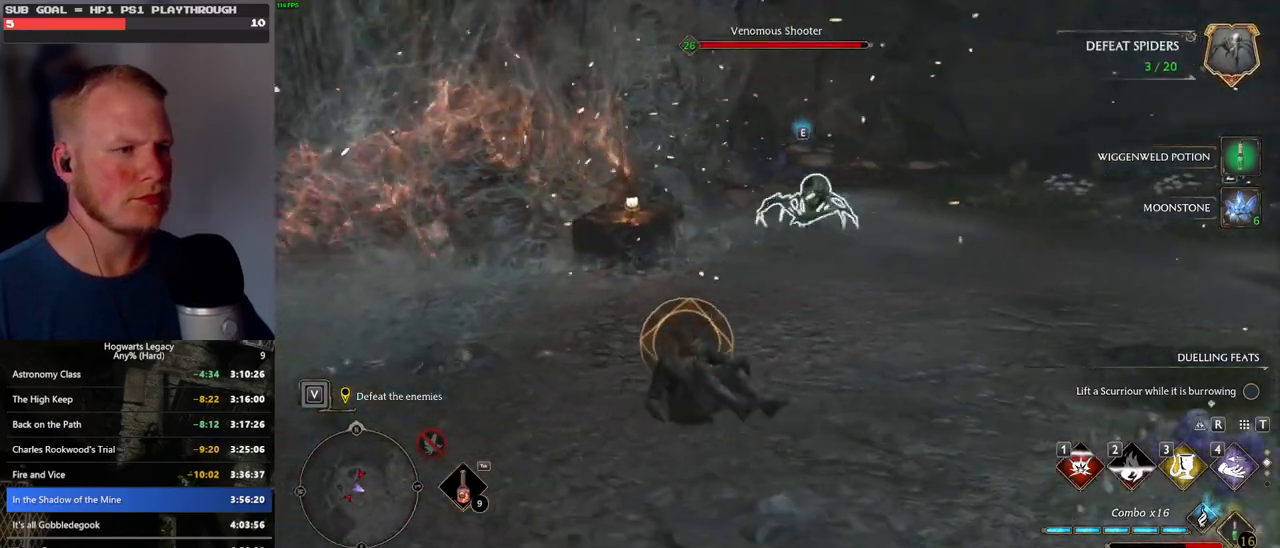
{"keys": ["w"], "mouse": [], "events": [[166, "3", "down"], [250, "3", "up"]]}
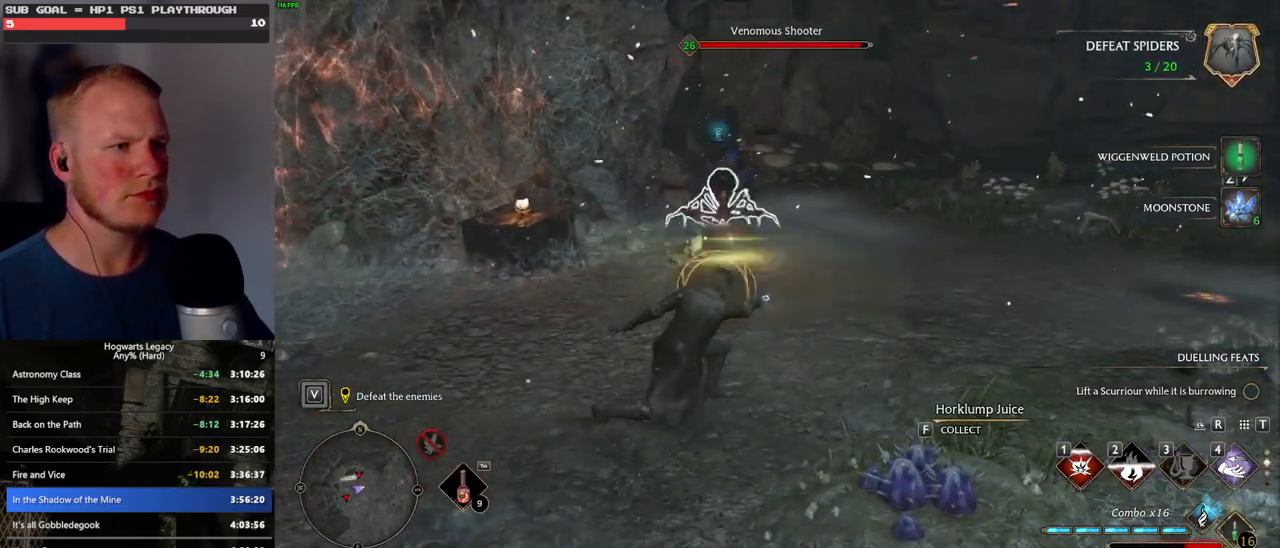
{"keys": ["d", "w"], "mouse": [], "events": [[200, "d", "down"], [200, "space", "down"], [366, "space", "up"]]}
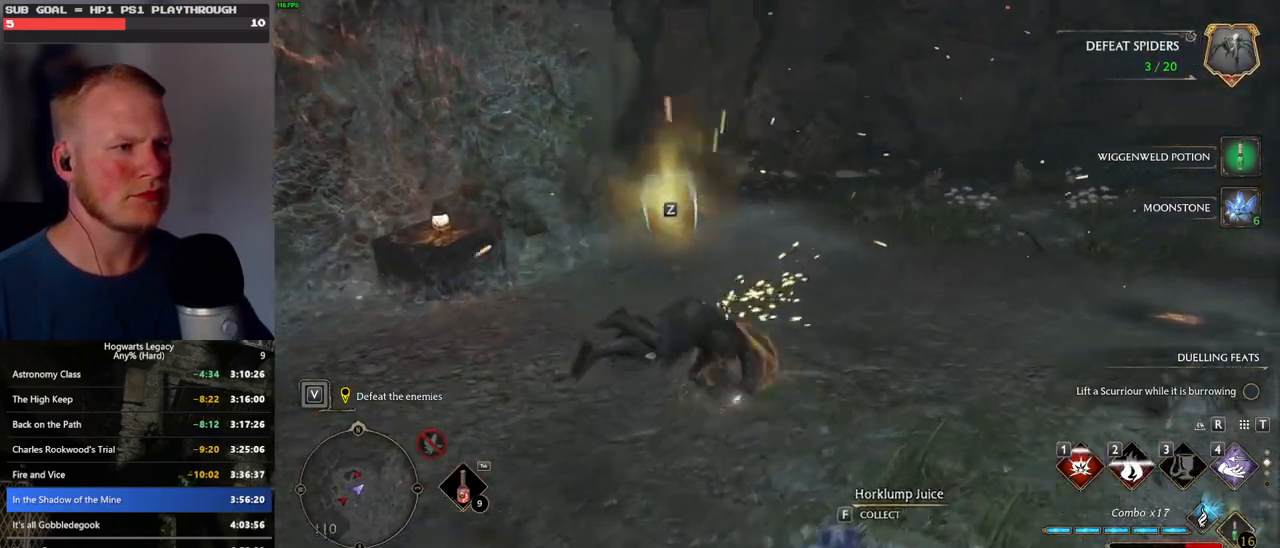
{"keys": ["w", "z"], "mouse": [], "events": [[116, "d", "up"], [283, "z", "down"], [366, "z", "up"], [466, "z", "down"]]}
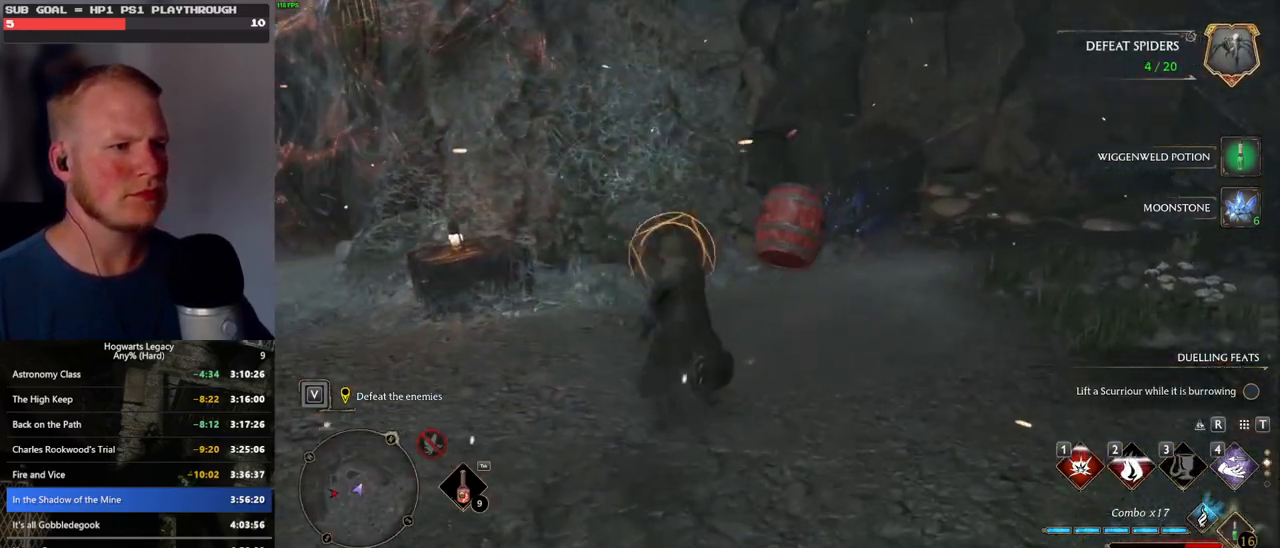
{"keys": ["a", "w"], "mouse": [], "events": [[50, "z", "up"], [216, "a", "down"]]}
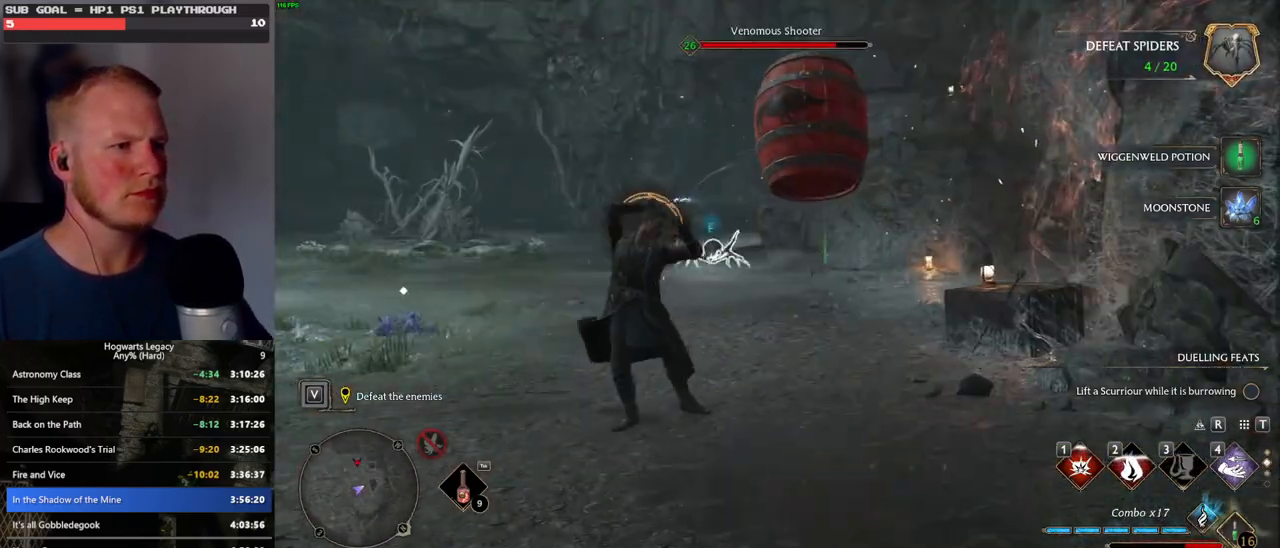
{"keys": ["w"], "mouse": [], "events": [[333, "a", "up"], [383, "a", "down"], [500, "a", "up"]]}
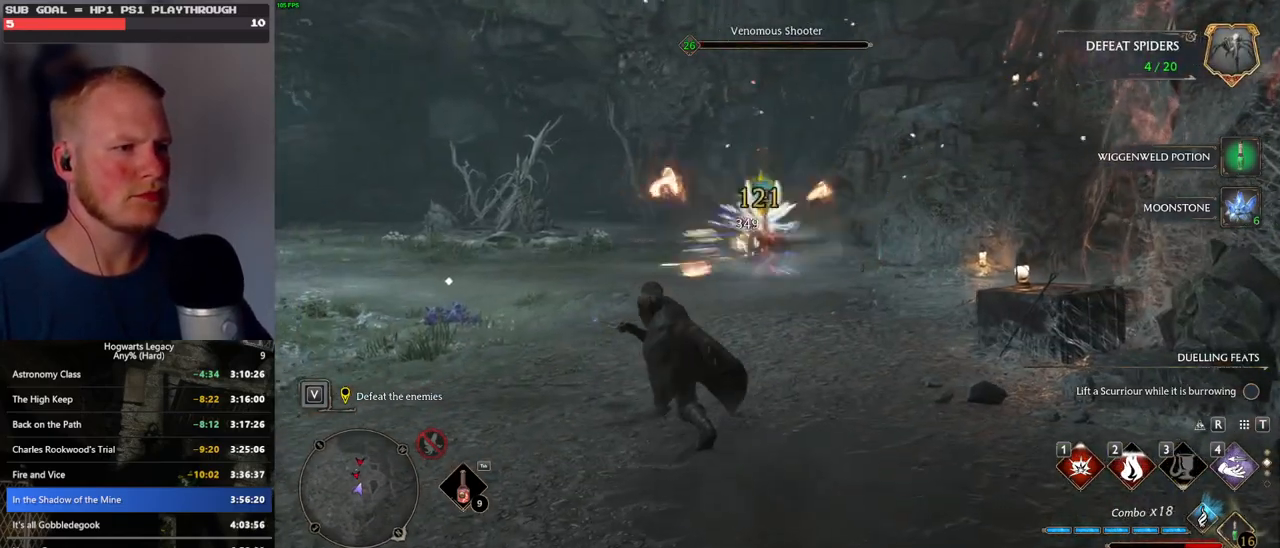
{"keys": ["w"], "mouse": [], "events": [[366, "g", "down"], [433, "g", "up"]]}
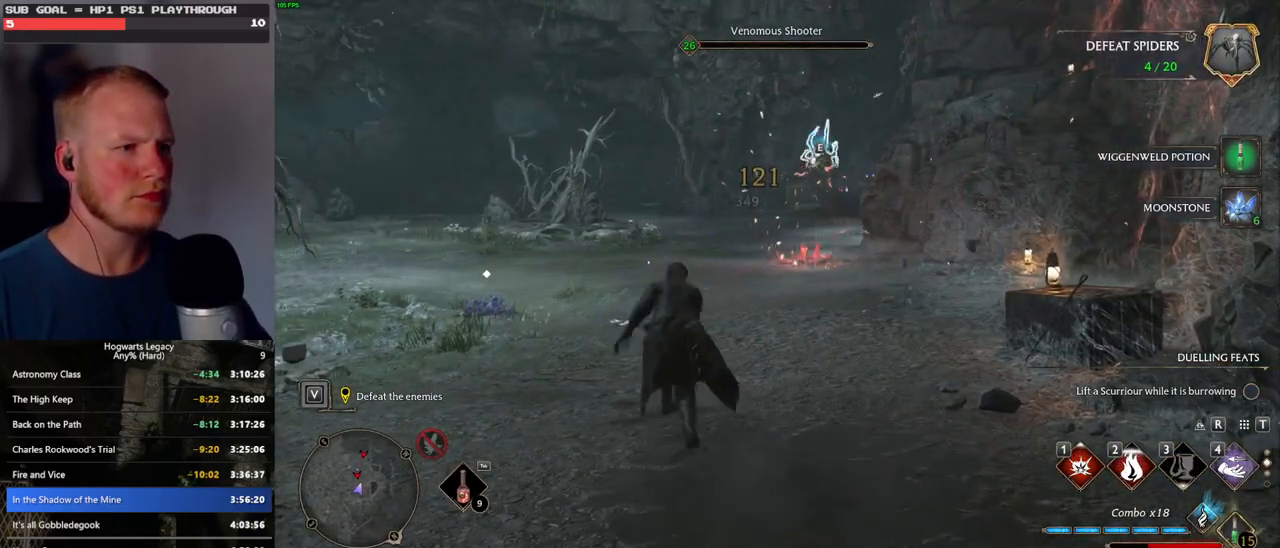
{"keys": ["a", "w"], "mouse": [], "events": [[16, "mouse_left", "down"], [133, "mouse_left", "up"], [450, "a", "down"]]}
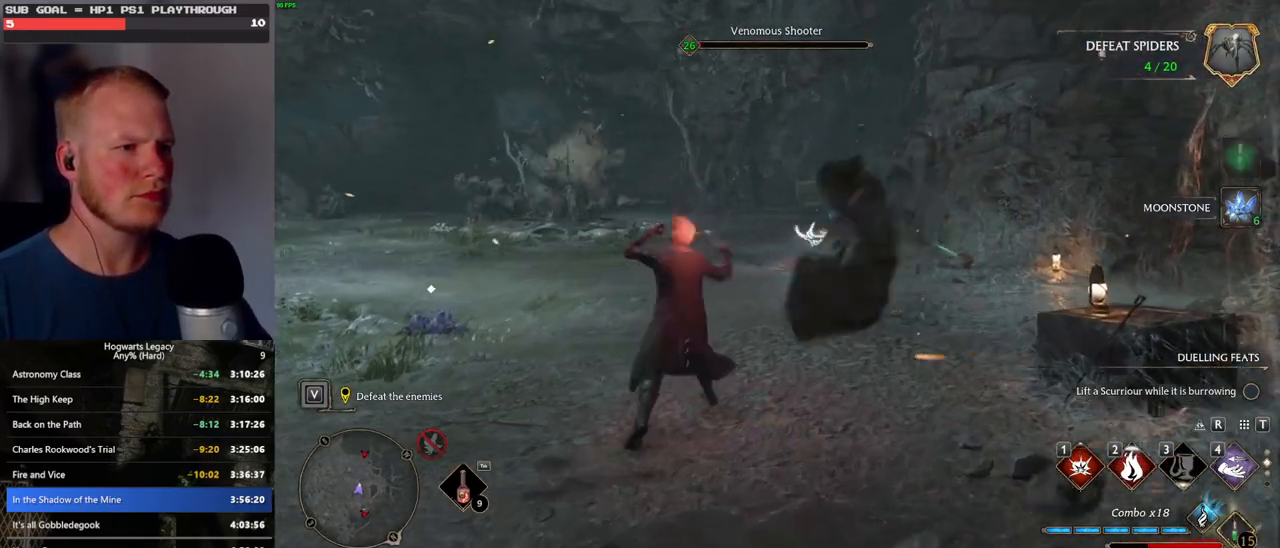
{"keys": ["w"], "mouse": [], "events": [[50, "w", "up"], [333, "w", "down"], [366, "a", "up"]]}
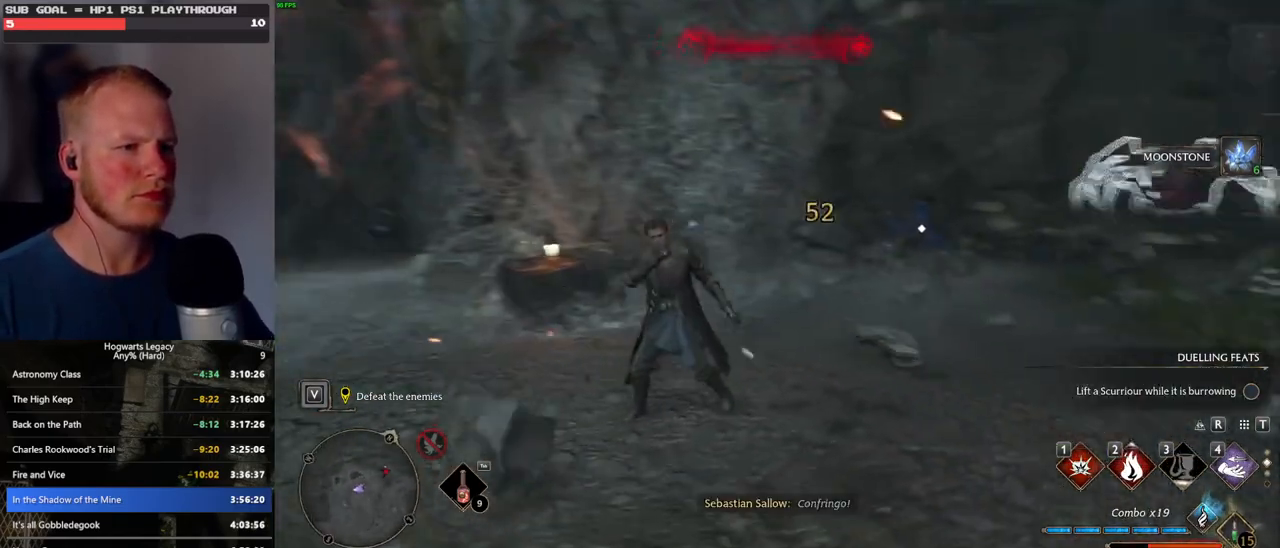
{"keys": ["w"], "mouse": [], "events": [[316, "e", "down"], [416, "e", "up"]]}
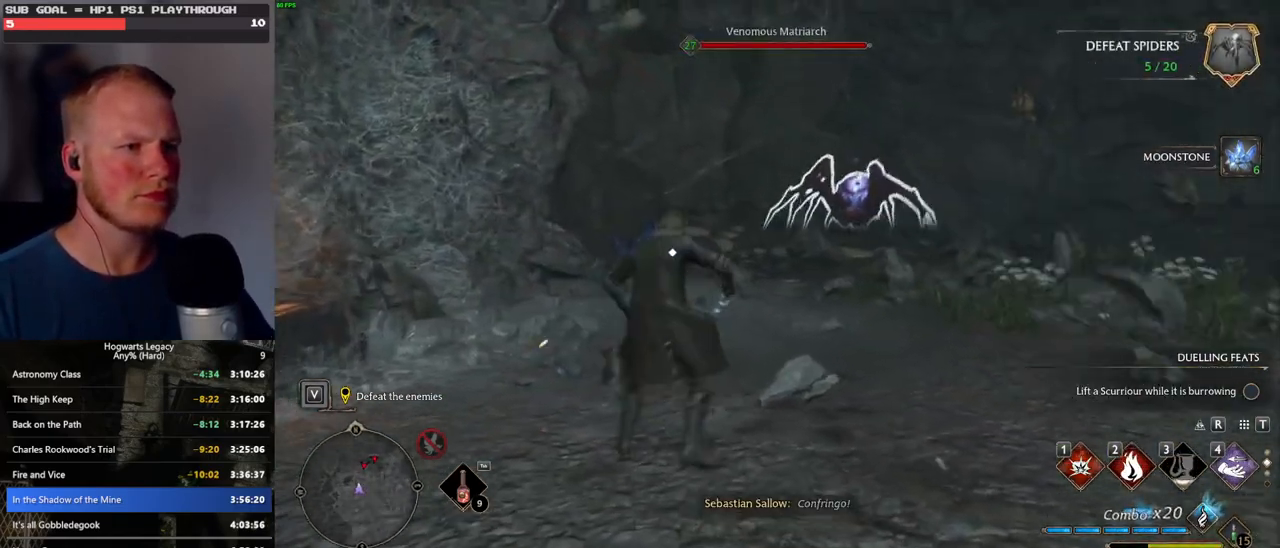
{"keys": [], "mouse": [], "events": [[100, "w", "up"]]}
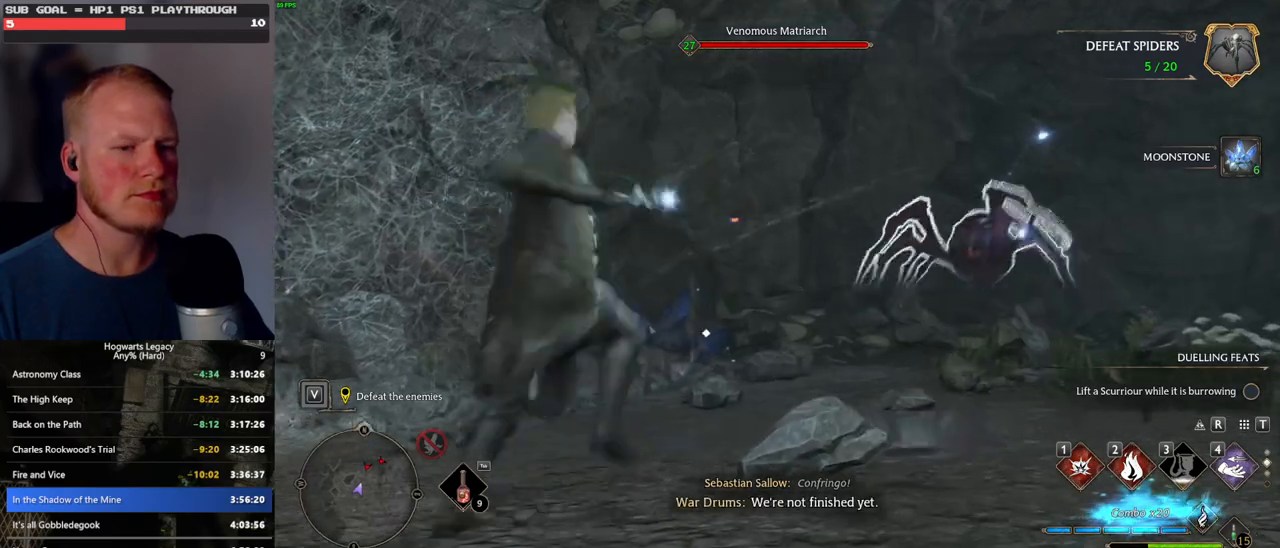
{"keys": [], "mouse": [], "events": []}
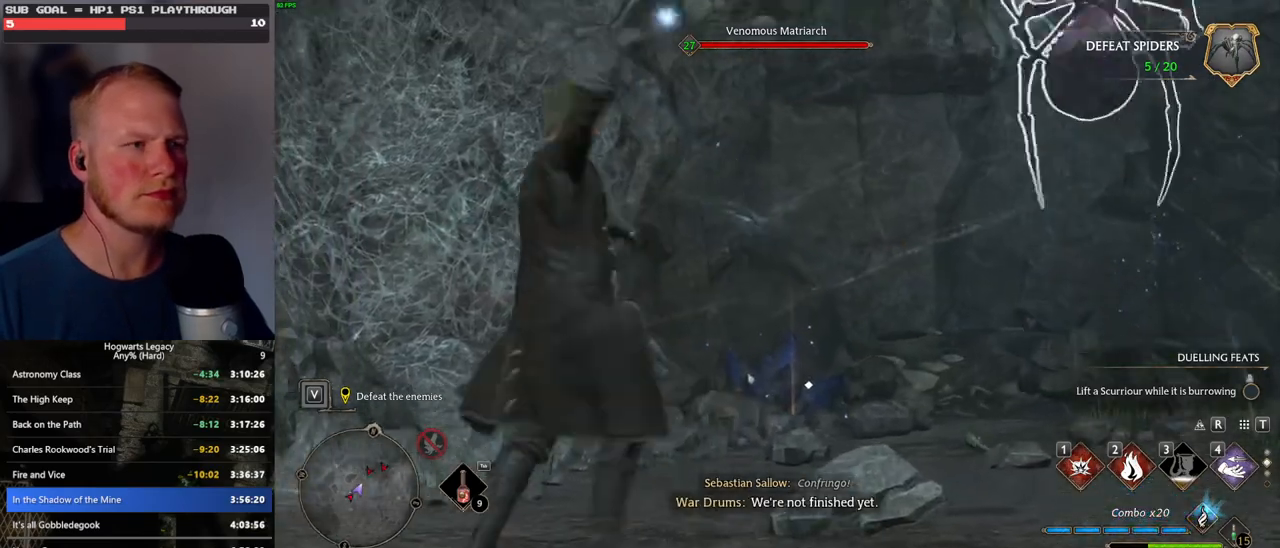
{"keys": [], "mouse": [], "events": []}
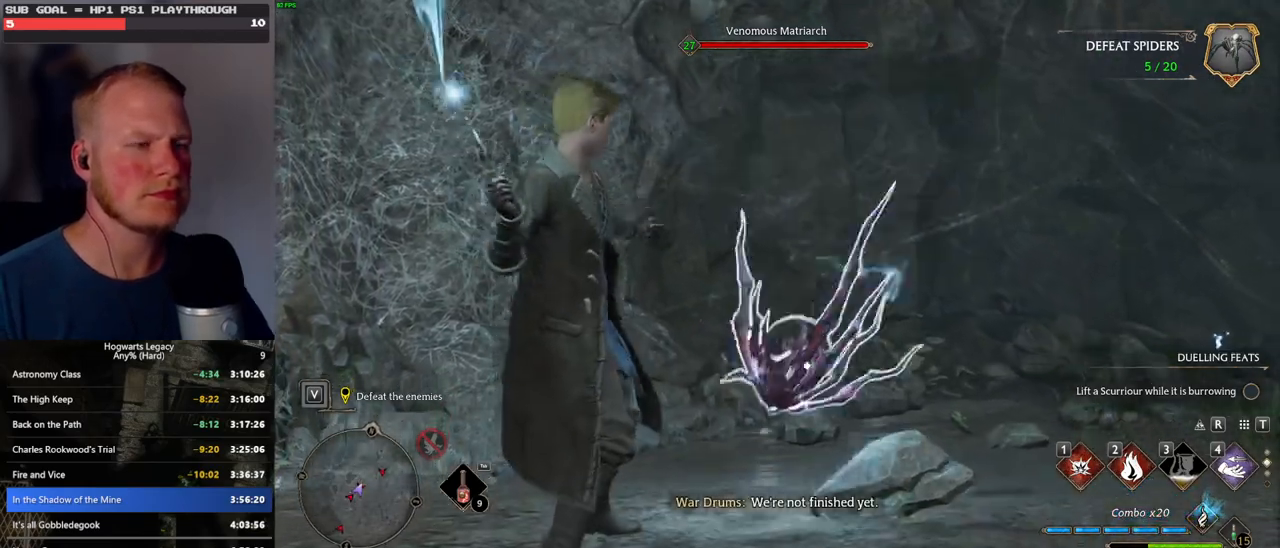
{"keys": [], "mouse": [], "events": []}
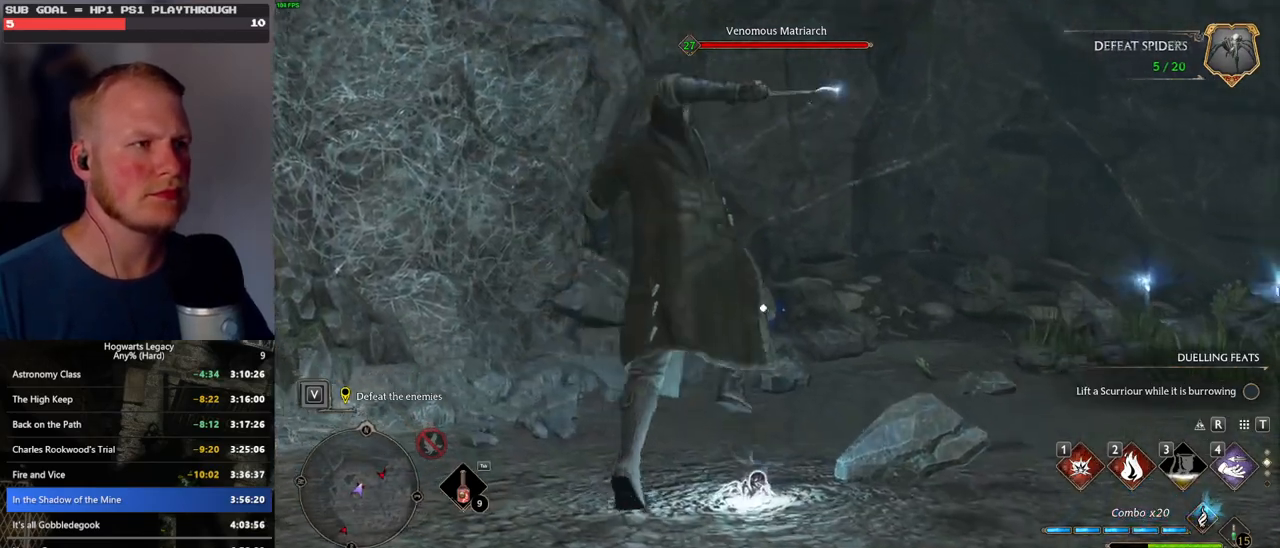
{"keys": [], "mouse": [], "events": []}
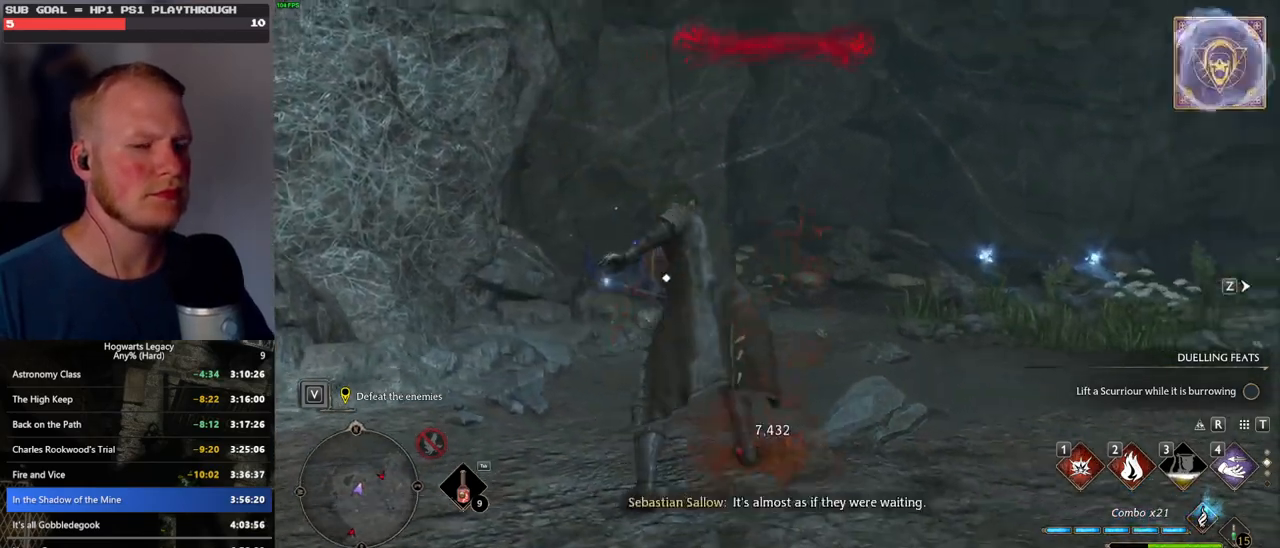
{"keys": [], "mouse": [], "events": []}
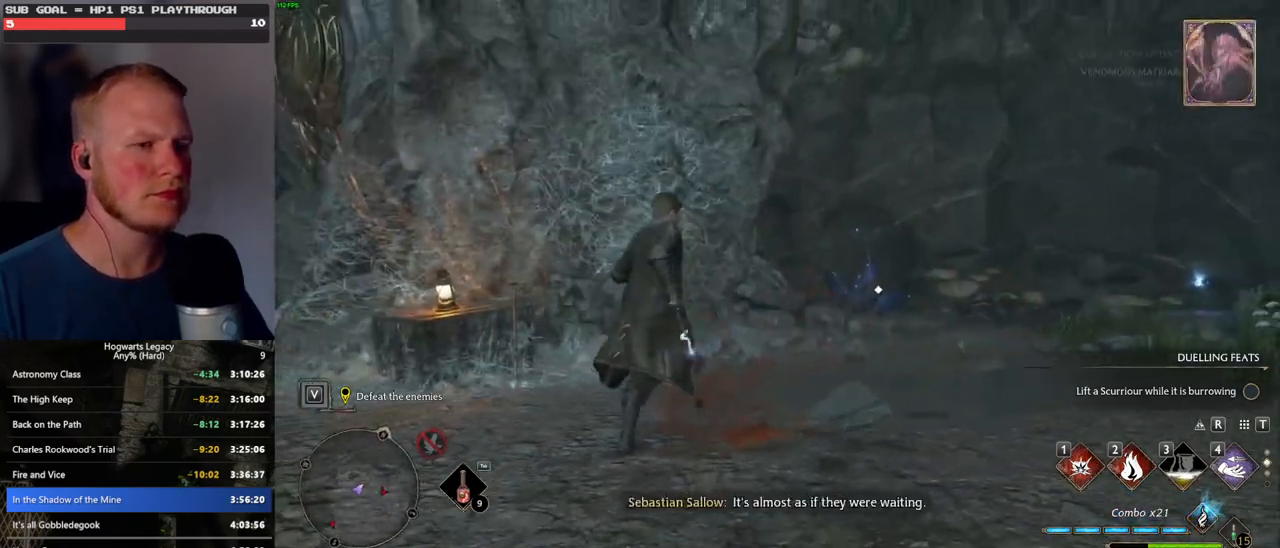
{"keys": ["w"], "mouse": [], "events": [[100, "w", "down"]]}
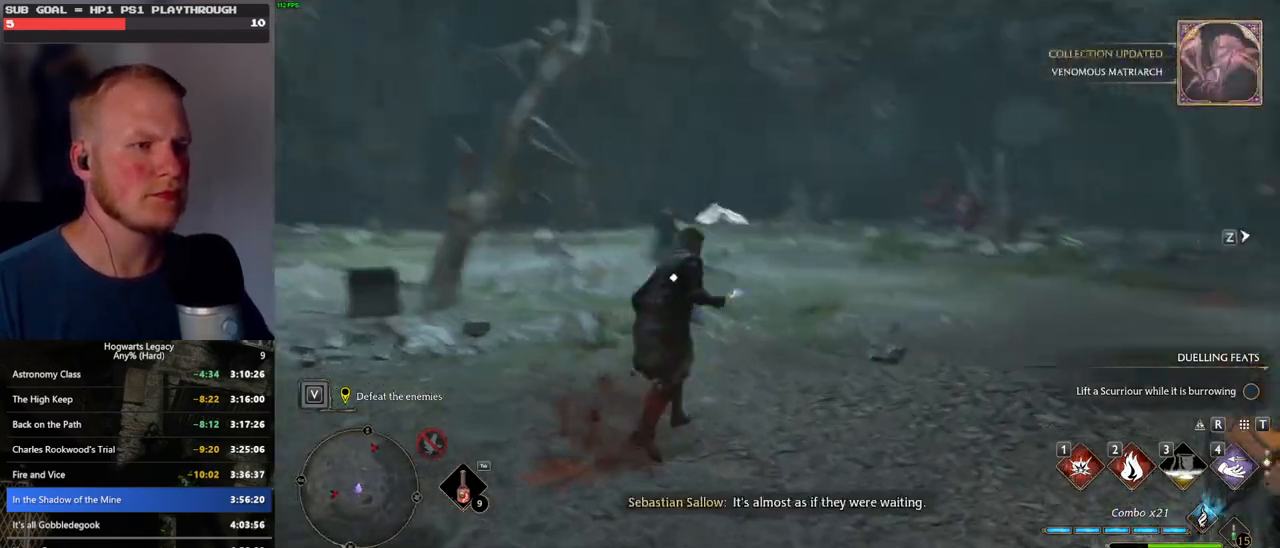
{"keys": ["w"], "mouse": [], "events": [[283, "e", "down"], [416, "e", "up"]]}
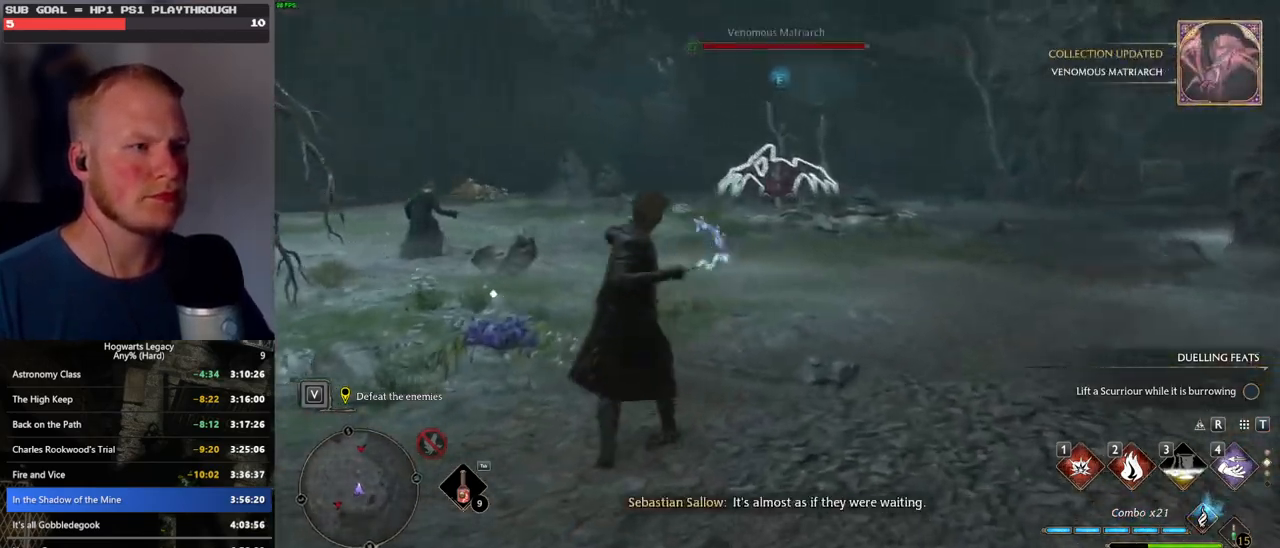
{"keys": ["w"], "mouse": [], "events": []}